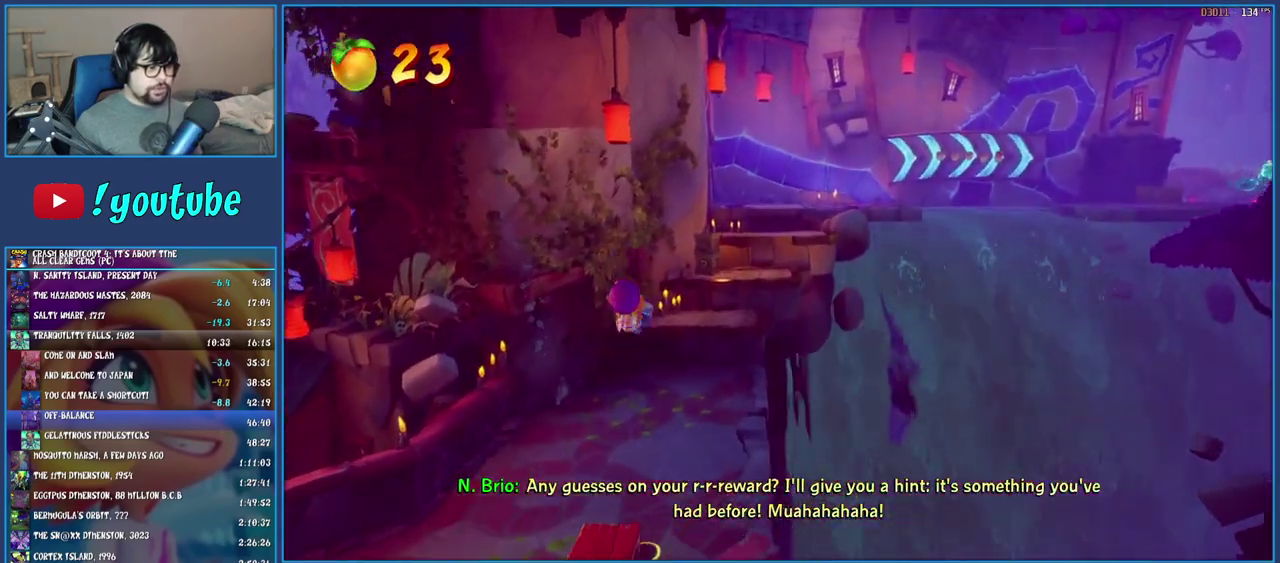
Gameplay with a controller (PlayStation layout); each line is a JSON object with the inputs held at the frame after it. "events" lists button and stick changes between this image and that frame as [ms after this image, input, new state], when the widget could be followed in between. Not read: L3 R3.
{"buttons": [], "left_stick": "up", "right_stick": "center", "events": []}
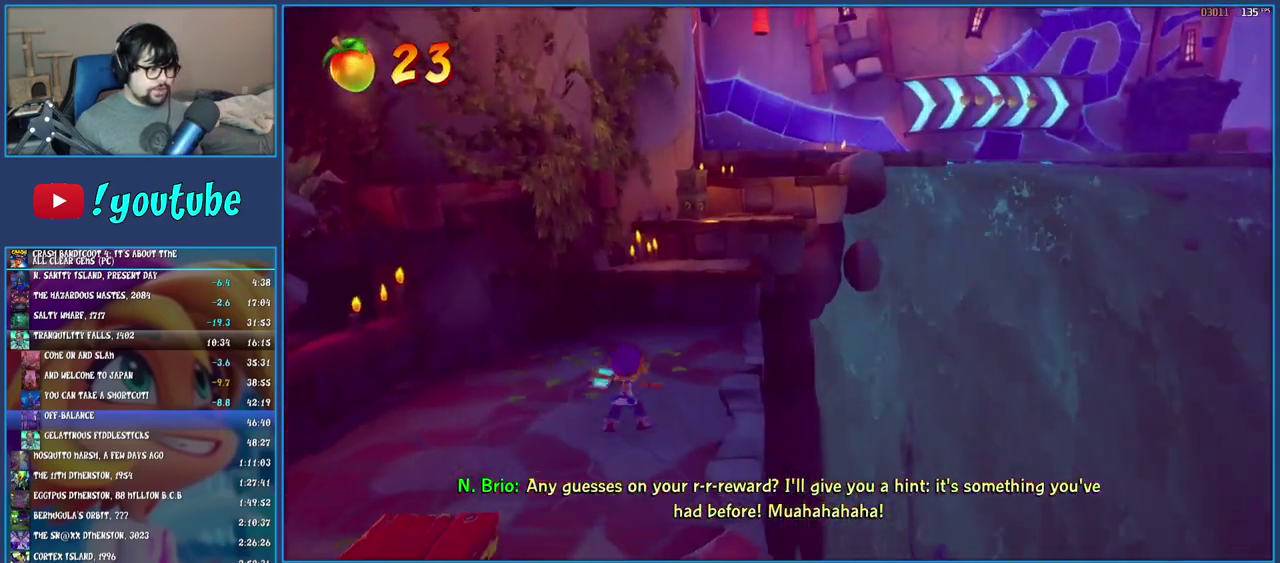
{"buttons": [], "left_stick": "up", "right_stick": "center", "events": [[67, "R1", "down"], [183, "R1", "up"], [233, "SQUARE", "down"], [267, "CROSS", "down"], [433, "SQUARE", "up"], [450, "CROSS", "up"]]}
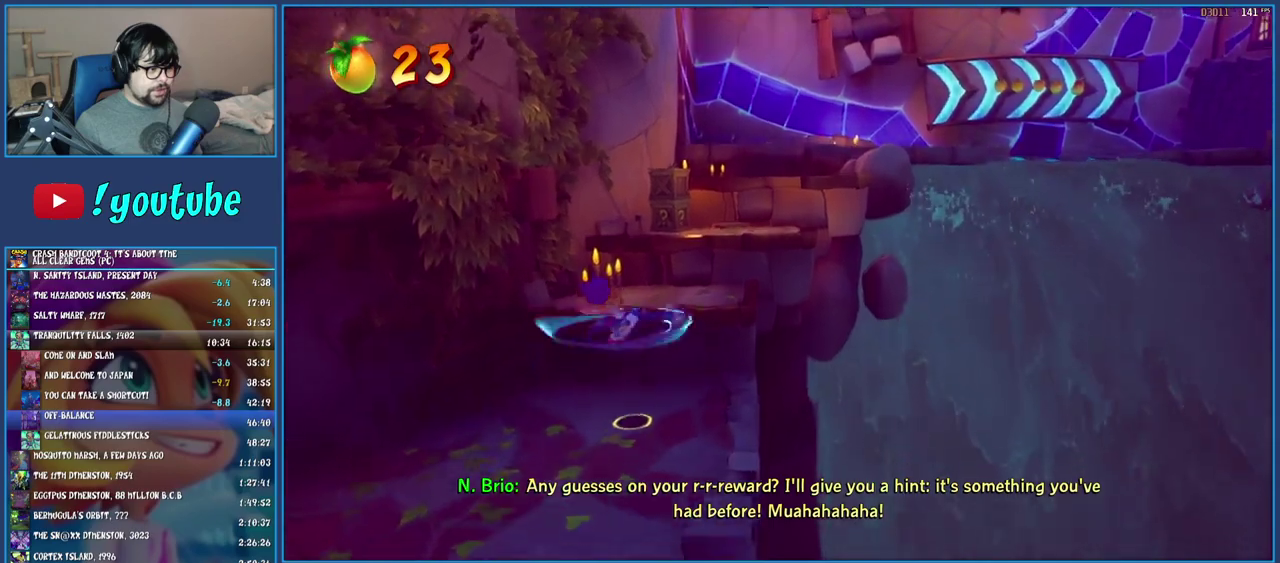
{"buttons": ["CROSS"], "left_stick": "up", "right_stick": "center", "events": [[417, "CROSS", "down"]]}
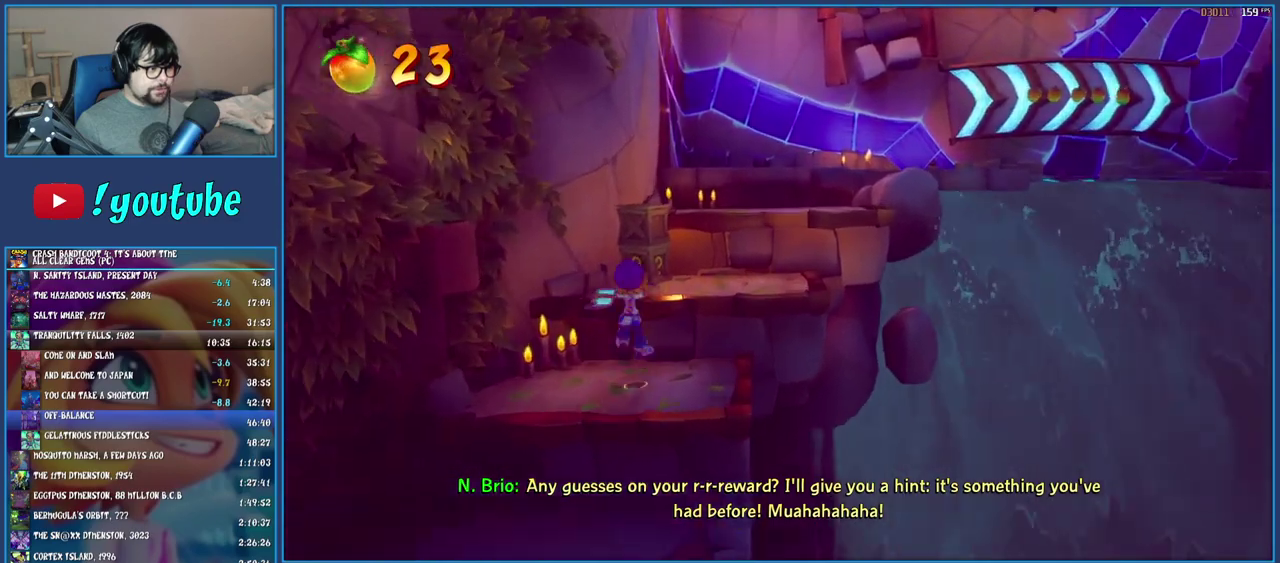
{"buttons": [], "left_stick": "up", "right_stick": "center", "events": [[67, "CROSS", "up"], [283, "SQUARE", "down"], [400, "SQUARE", "up"]]}
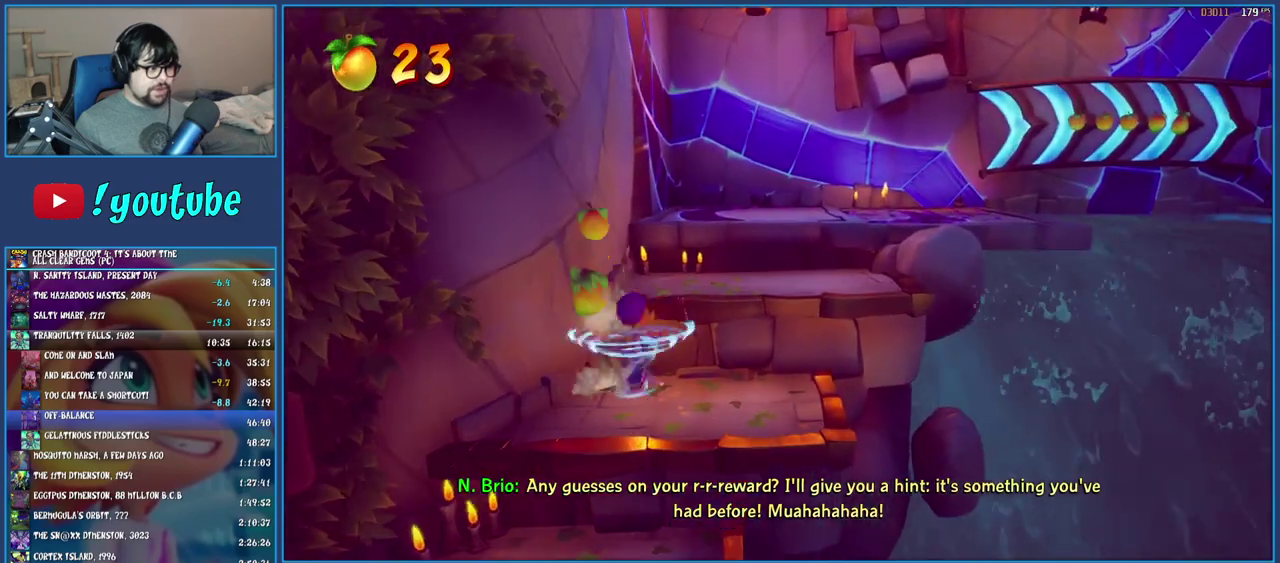
{"buttons": [], "left_stick": "up-right", "right_stick": "center", "events": [[17, "CROSS", "down"], [183, "CROSS", "up"], [400, "left_stick", "up-right"]]}
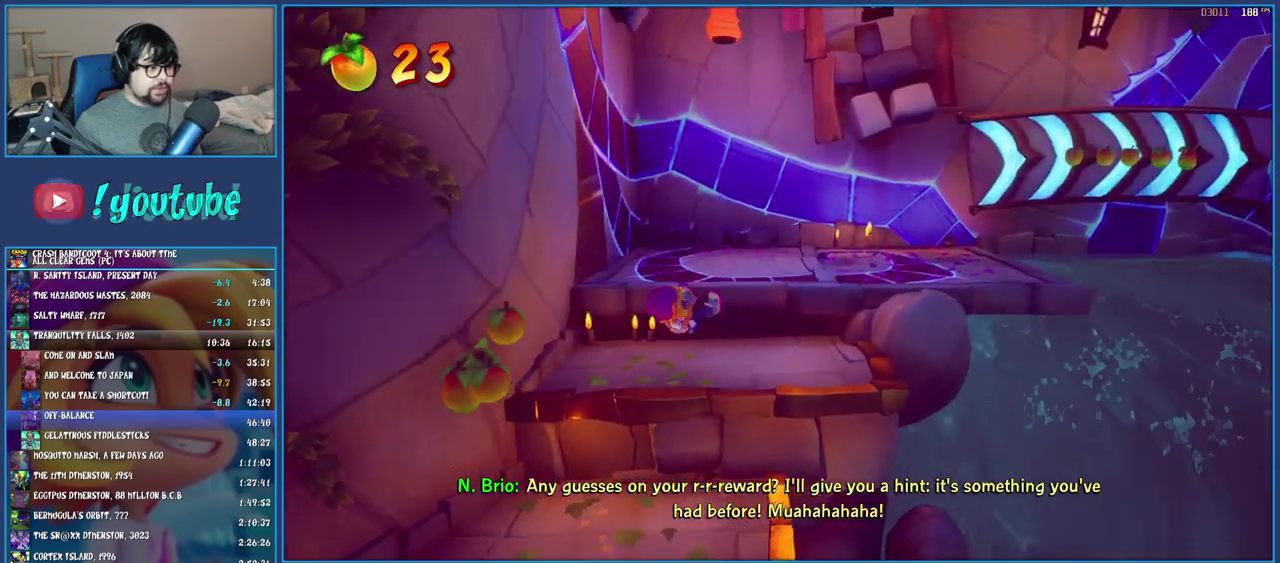
{"buttons": [], "left_stick": "up-right", "right_stick": "center", "events": [[183, "CROSS", "down"], [250, "CROSS", "up"]]}
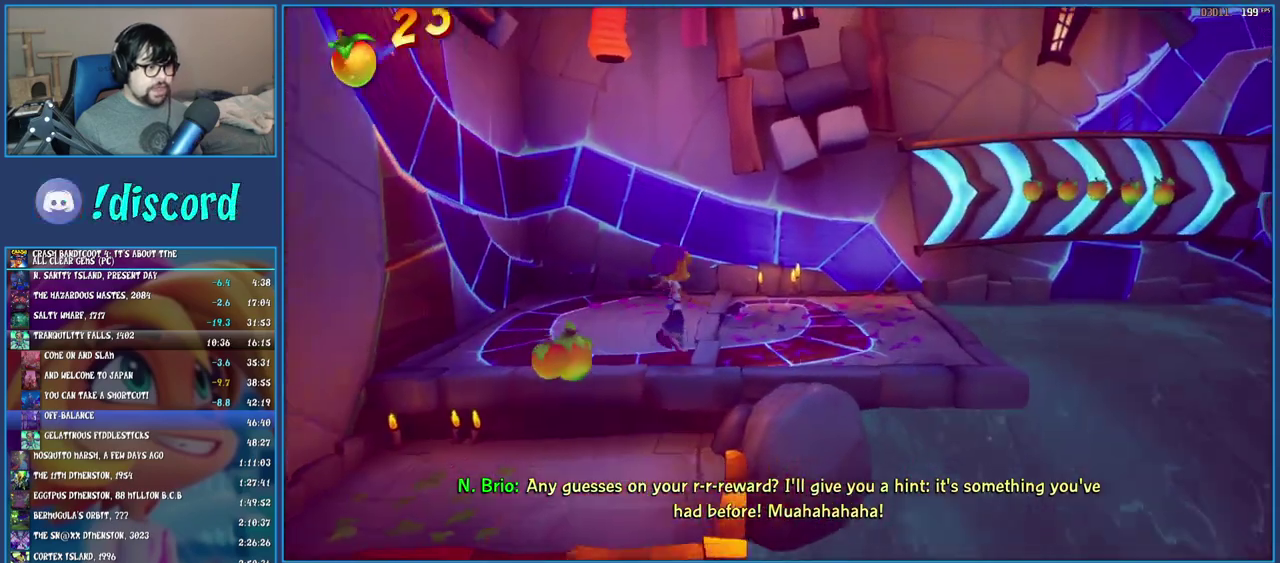
{"buttons": ["SQUARE"], "left_stick": "up-right", "right_stick": "center", "events": [[233, "R1", "down"], [317, "R1", "up"], [383, "SQUARE", "down"]]}
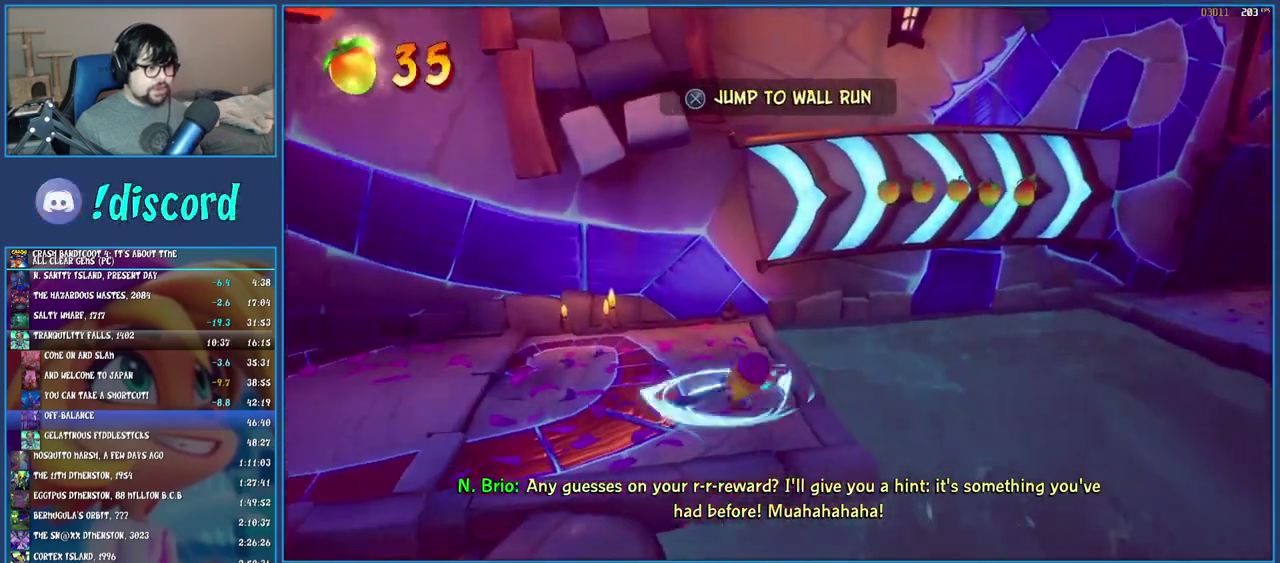
{"buttons": [], "left_stick": "up-right", "right_stick": "center", "events": [[33, "SQUARE", "up"], [283, "R1", "down"], [400, "R1", "up"]]}
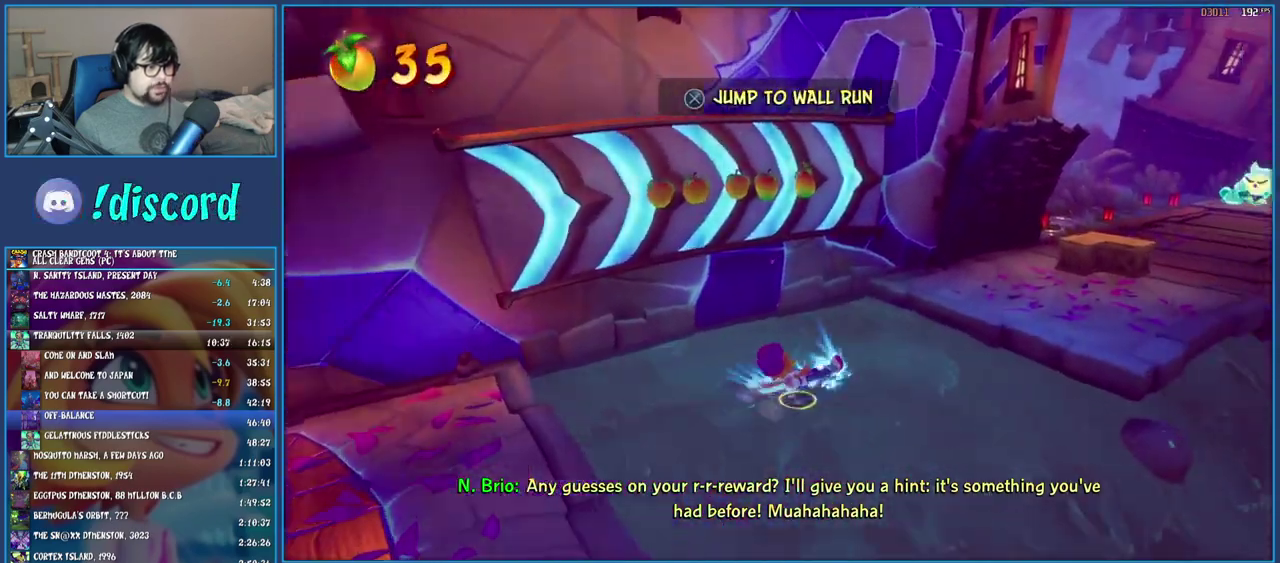
{"buttons": [], "left_stick": "up-right", "right_stick": "center", "events": [[17, "SQUARE", "down"], [33, "CROSS", "down"], [450, "CROSS", "up"], [467, "SQUARE", "up"]]}
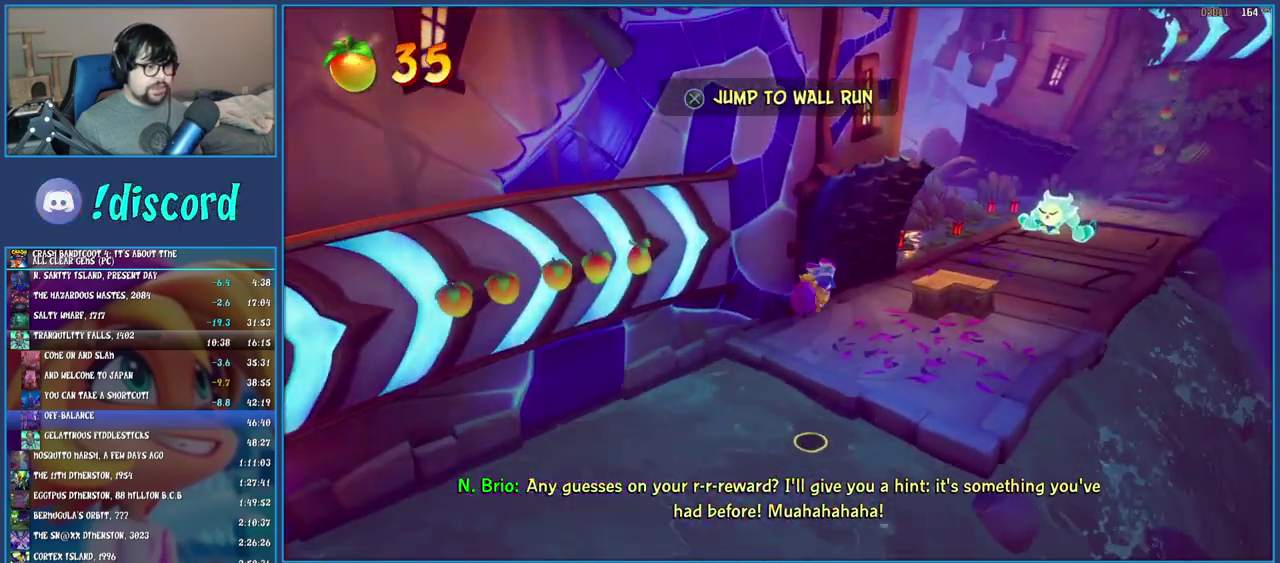
{"buttons": [], "left_stick": "up", "right_stick": "center", "events": [[283, "left_stick", "up"], [383, "R1", "down"], [483, "R1", "up"]]}
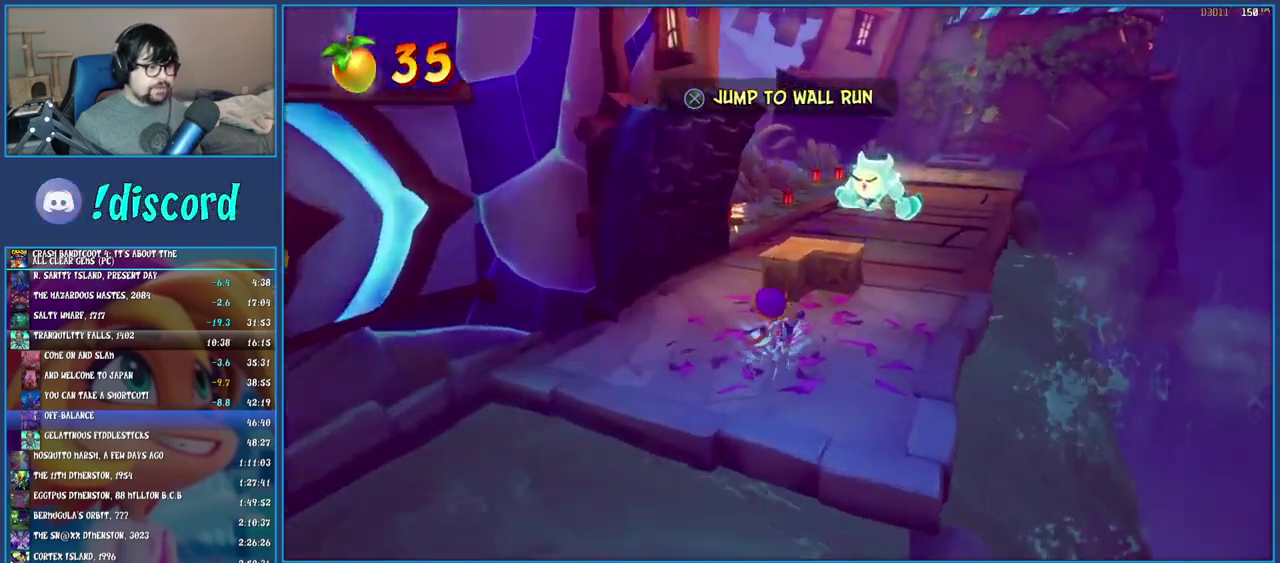
{"buttons": ["SQUARE"], "left_stick": "up", "right_stick": "center"}
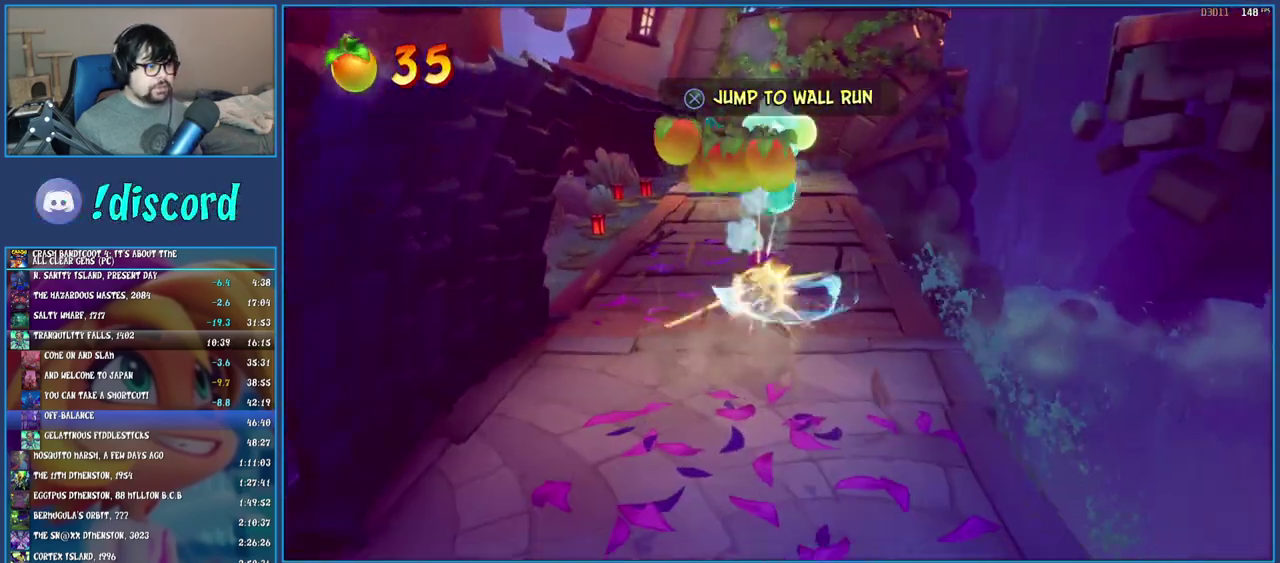
{"buttons": ["SQUARE"], "left_stick": "up", "right_stick": "center", "events": [[100, "SQUARE", "up"], [217, "R1", "down"], [333, "R1", "up"], [400, "SQUARE", "down"]]}
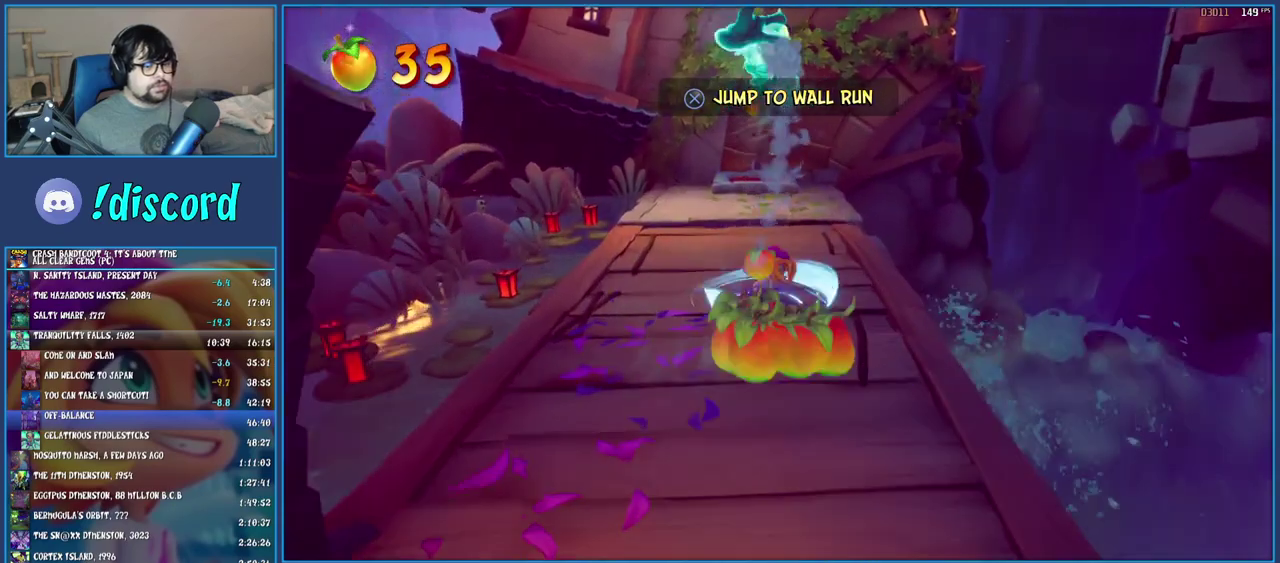
{"buttons": [], "left_stick": "up", "right_stick": "center", "events": [[50, "SQUARE", "up"], [150, "R1", "down"], [267, "R1", "up"], [333, "SQUARE", "down"], [467, "SQUARE", "up"]]}
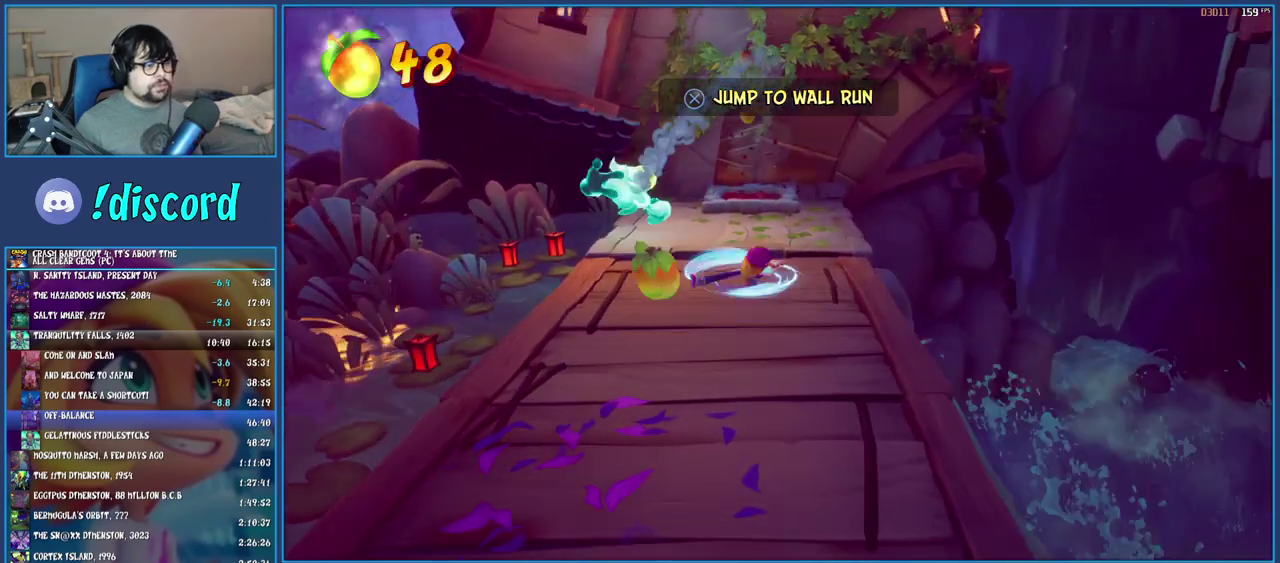
{"buttons": [], "left_stick": "up", "right_stick": "center", "events": [[83, "R1", "down"], [183, "R1", "up"], [233, "SQUARE", "down"], [283, "CROSS", "down"], [417, "CROSS", "up"], [417, "SQUARE", "up"]]}
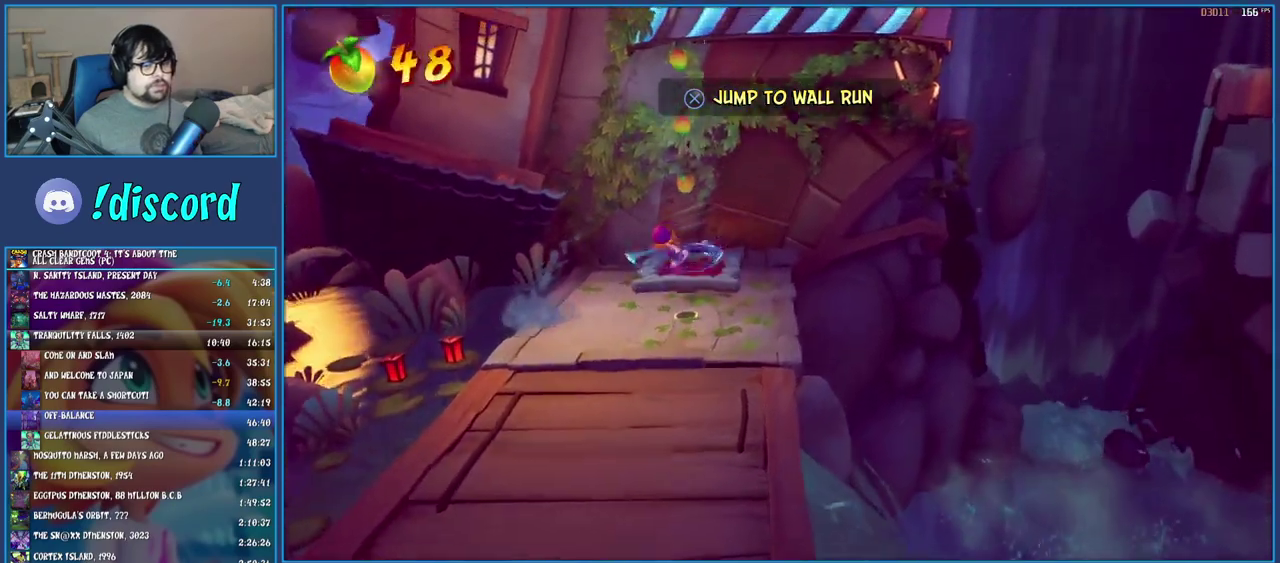
{"buttons": [], "left_stick": "up", "right_stick": "center", "events": []}
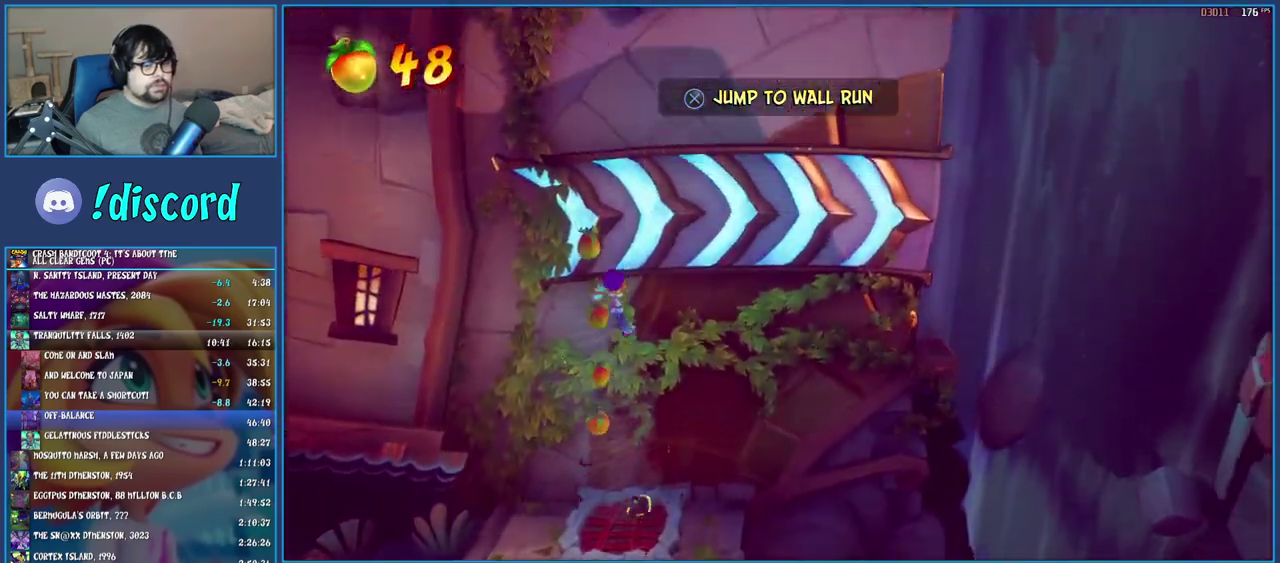
{"buttons": [], "left_stick": "right", "right_stick": "center", "events": [[33, "left_stick", "down-left"], [133, "left_stick", "up-right"], [183, "left_stick", "right"]]}
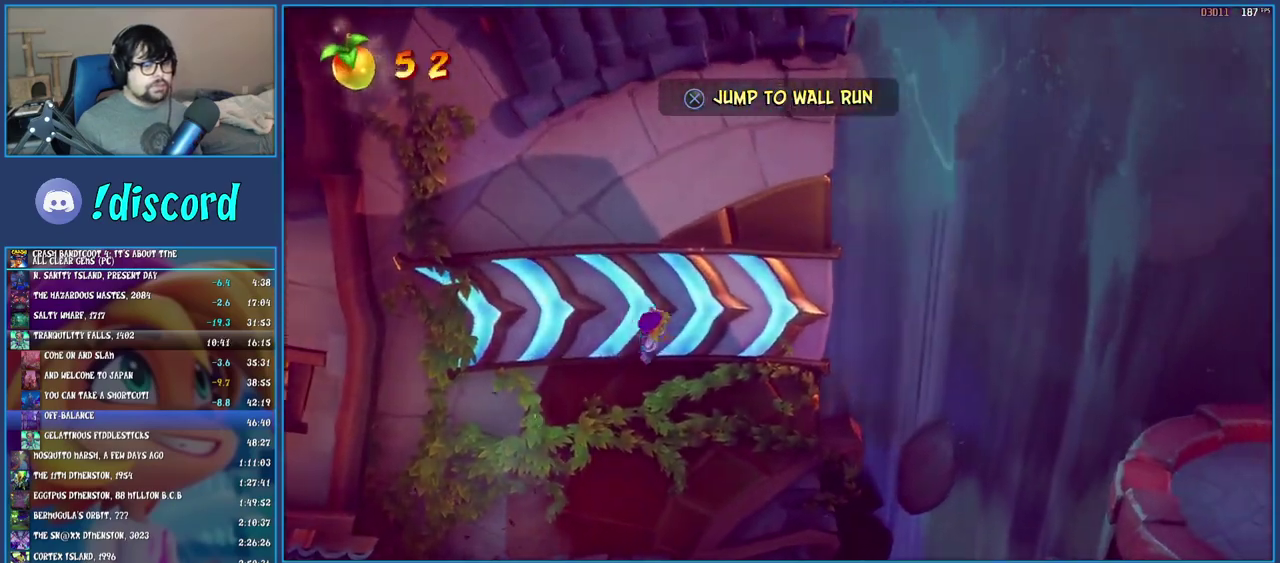
{"buttons": ["CROSS"], "left_stick": "right", "right_stick": "center", "events": [[500, "CROSS", "down"]]}
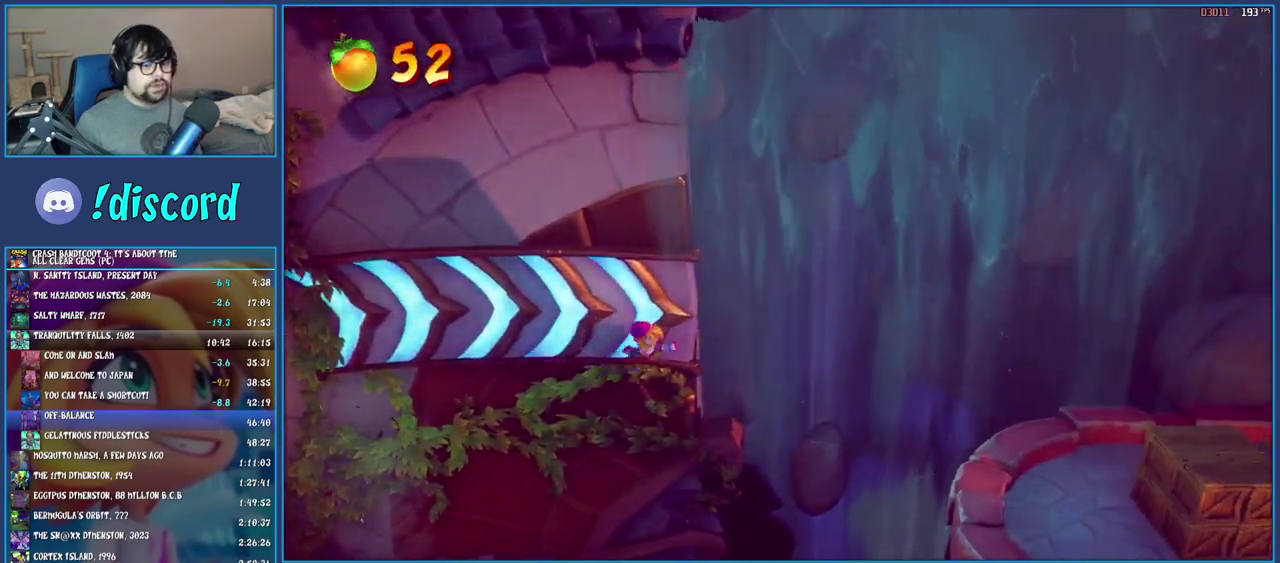
{"buttons": [], "left_stick": "right", "right_stick": "center", "events": [[233, "CROSS", "up"]]}
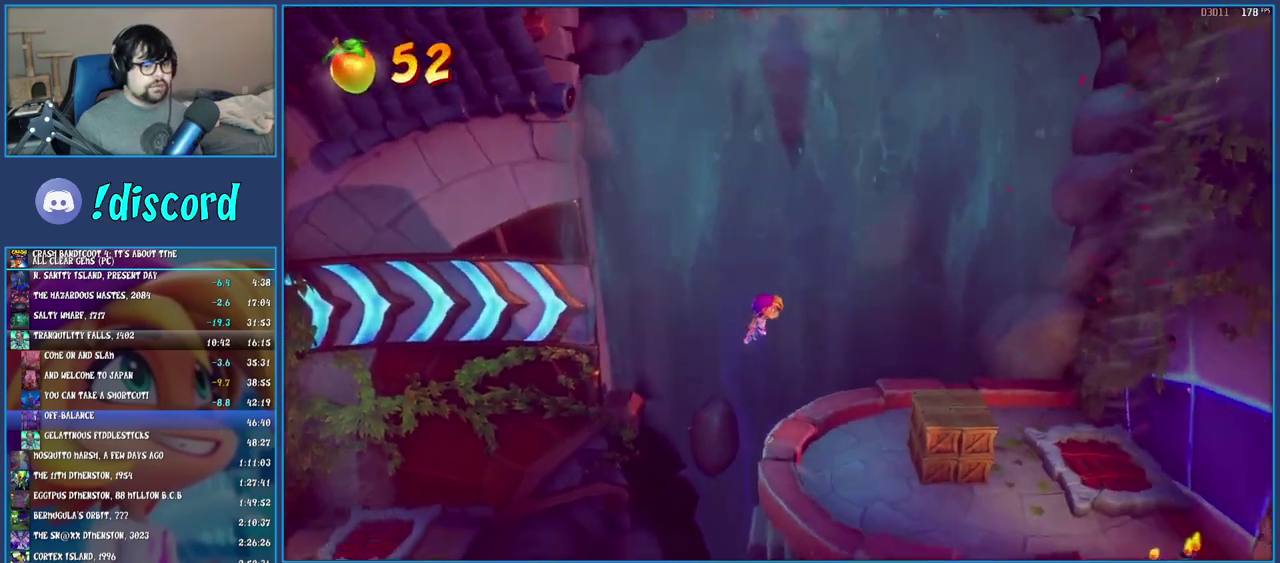
{"buttons": ["SQUARE"], "left_stick": "right", "right_stick": "center", "events": [[367, "SQUARE", "down"]]}
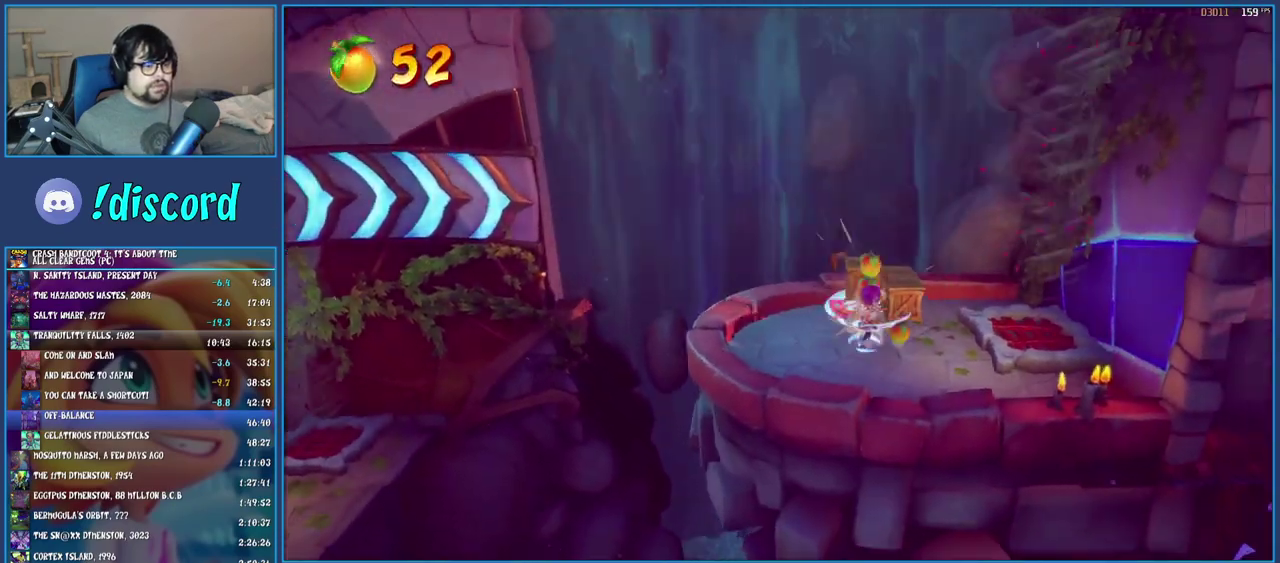
{"buttons": ["SQUARE"], "left_stick": "down", "right_stick": "center", "events": [[167, "left_stick", "up"], [200, "SQUARE", "up"], [267, "left_stick", "left"], [350, "left_stick", "down-left"], [400, "SQUARE", "down"], [450, "left_stick", "down"]]}
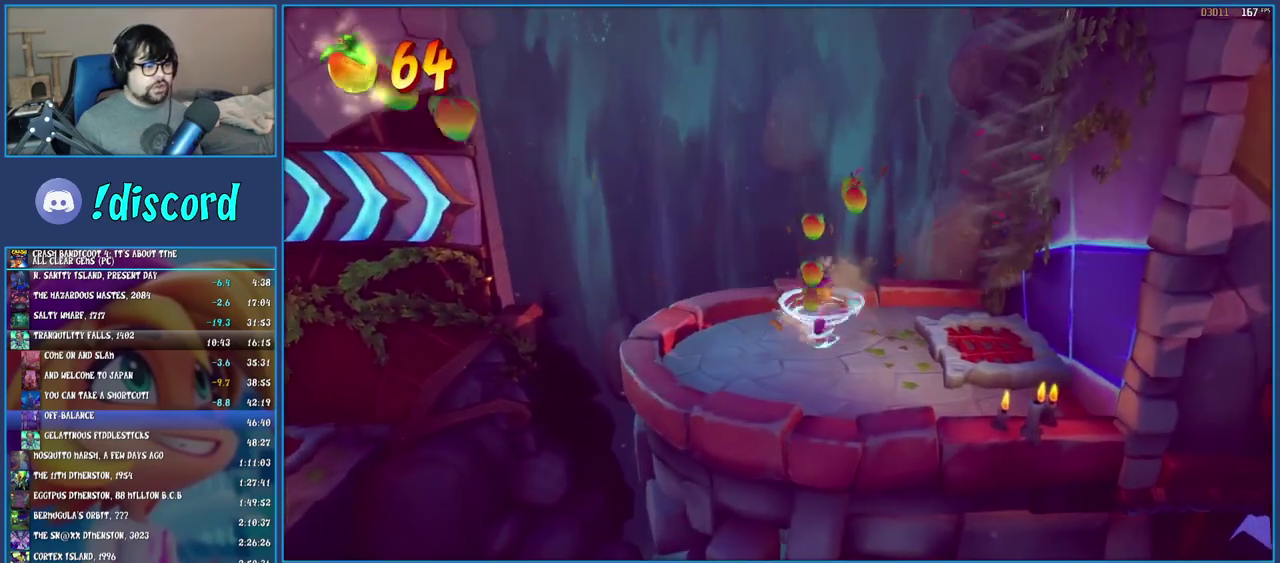
{"buttons": [], "left_stick": "up-right", "right_stick": "center", "events": [[17, "left_stick", "down-right"], [67, "SQUARE", "up"], [117, "left_stick", "right"], [233, "CROSS", "down"], [383, "CROSS", "up"], [433, "left_stick", "up-right"]]}
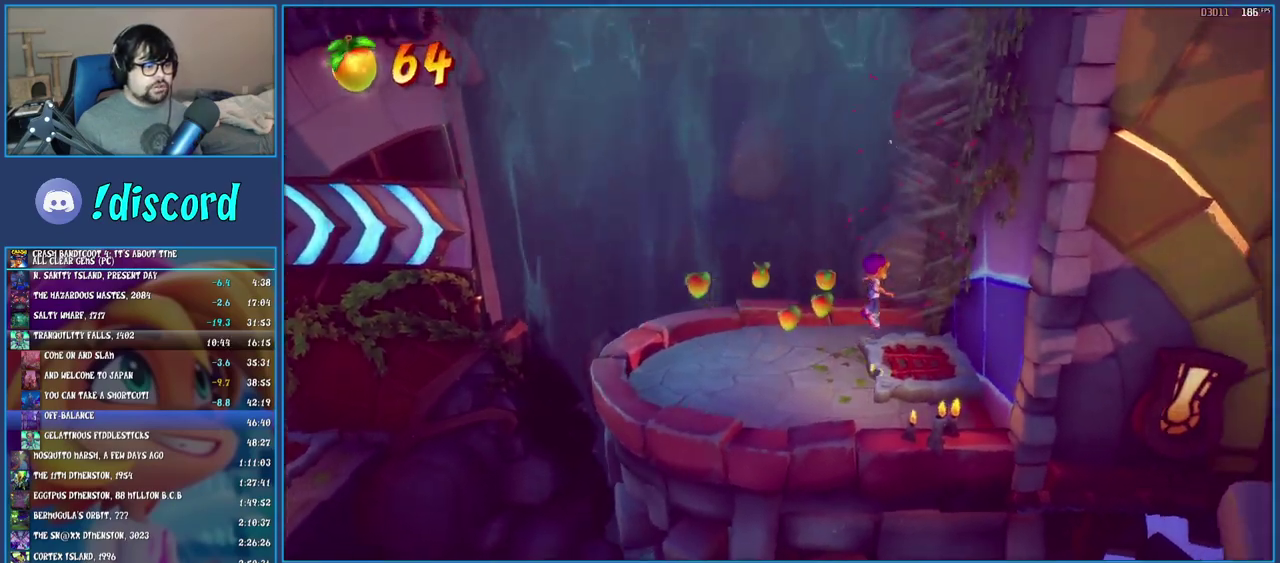
{"buttons": [], "left_stick": "up", "right_stick": "center", "events": [[50, "left_stick", "up"]]}
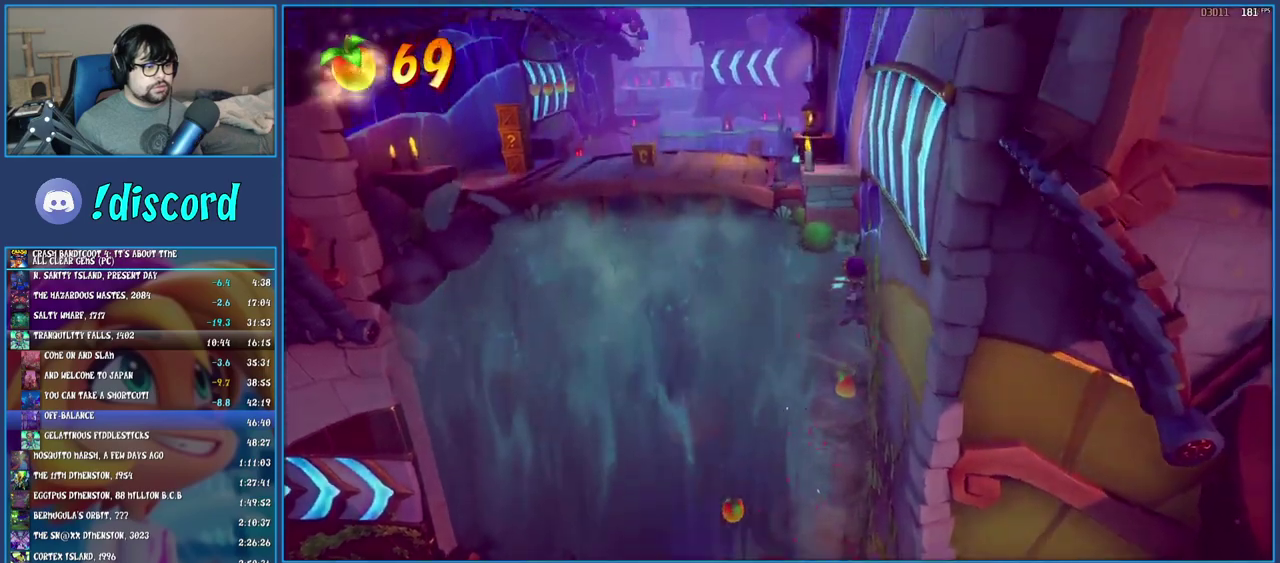
{"buttons": [], "left_stick": "up", "right_stick": "center", "events": []}
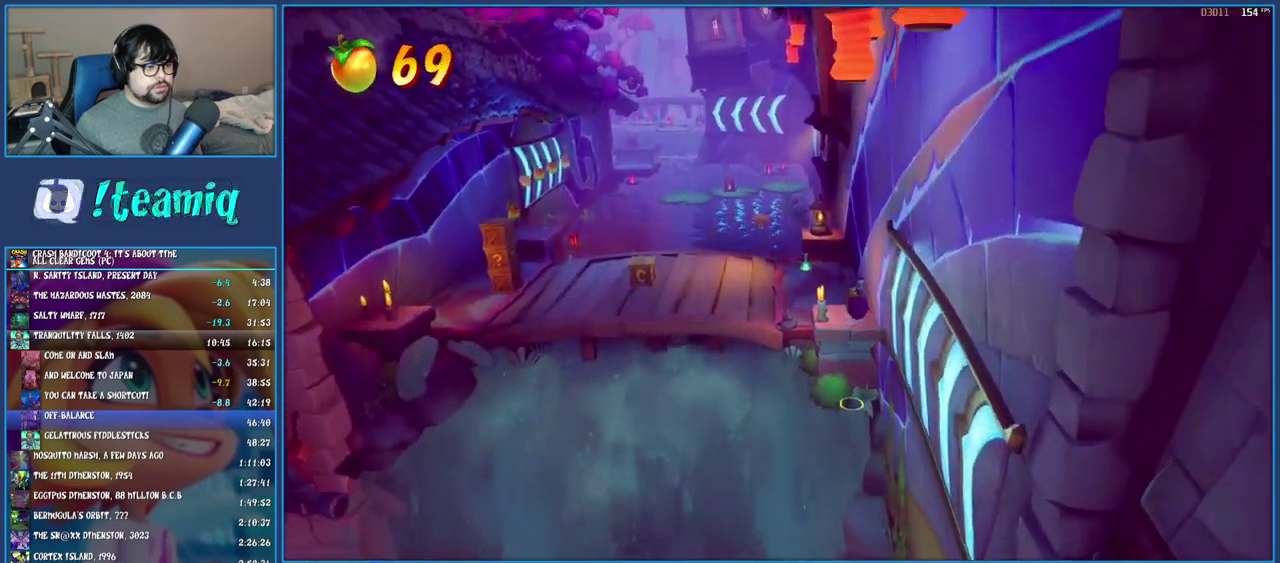
{"buttons": ["SQUARE"], "left_stick": "left", "right_stick": "center", "events": [[233, "left_stick", "up-left"], [283, "R1", "down"], [317, "left_stick", "down-right"], [400, "R1", "up"], [433, "left_stick", "left"], [450, "SQUARE", "down"]]}